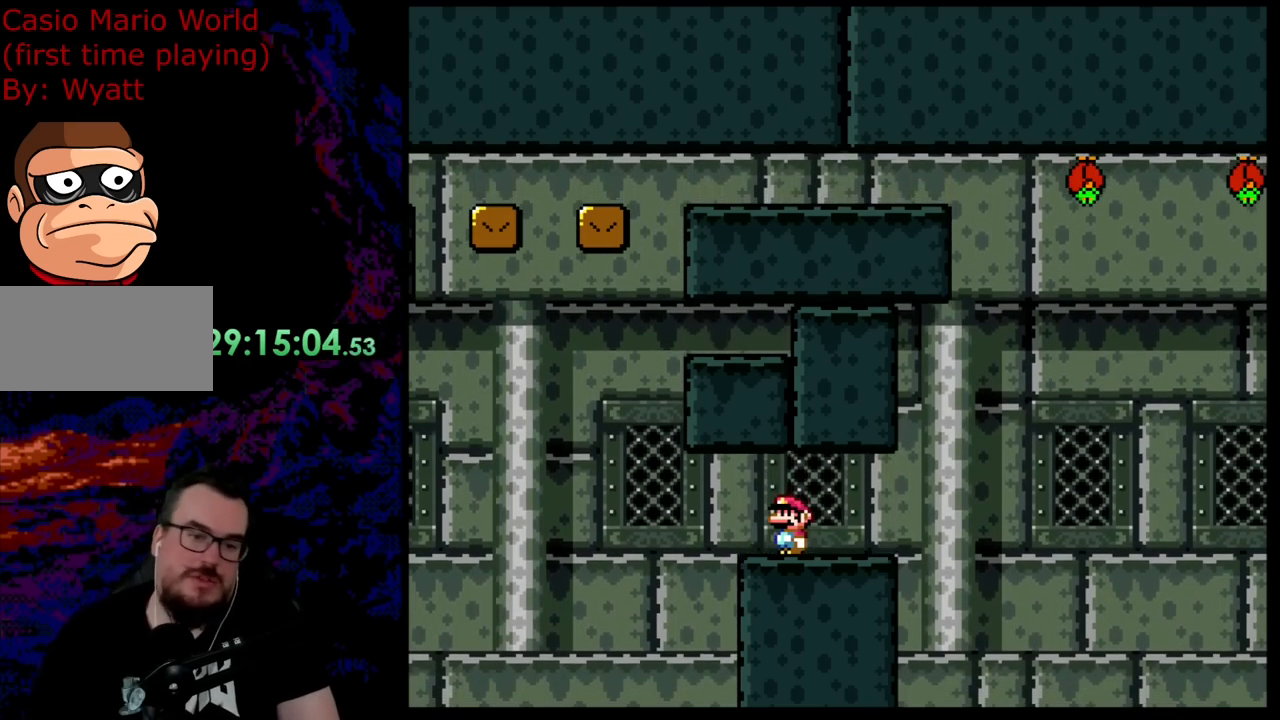
Gameplay with a controller (Nintendo layout); each line is a JSON object with the inputs held at the frame after it. "events" lists button and stick changes between this image and that frame as [ms after this image, input, new state], when the widget could be followed in between. Not read: L3 R3.
{"buttons": ["Y"], "events": [[109, "Y", "down"]]}
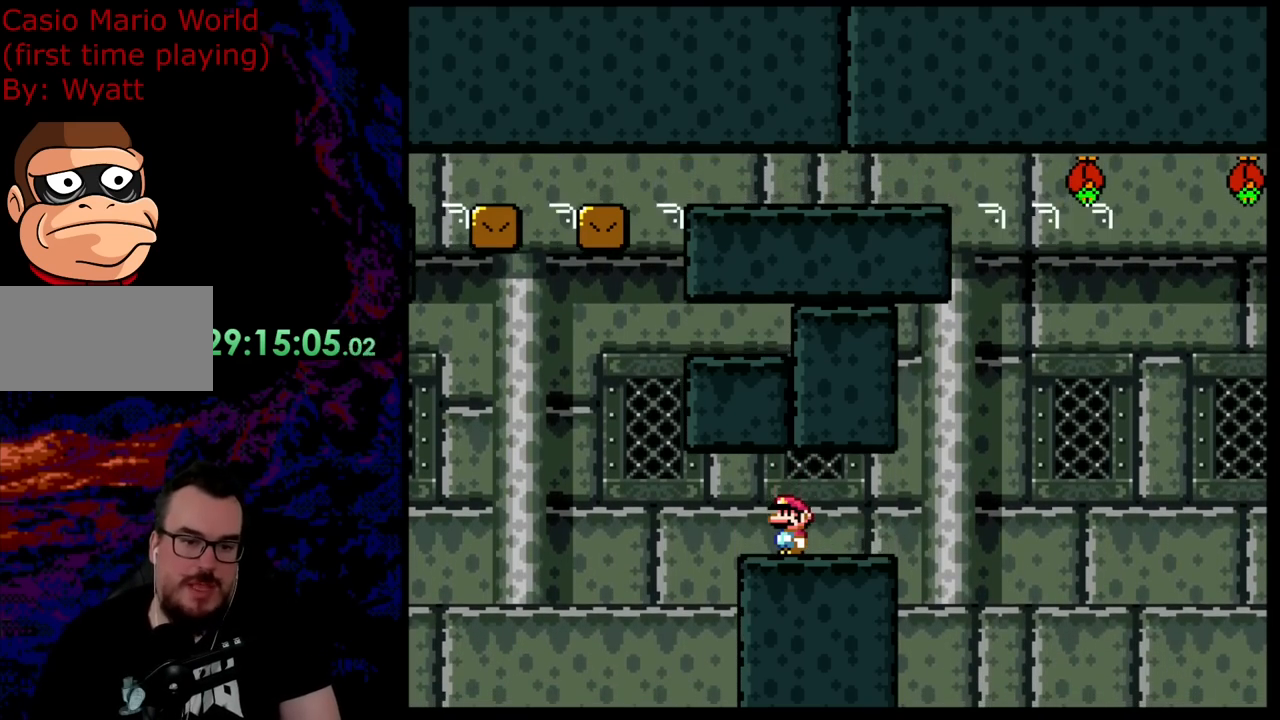
{"buttons": ["Y"], "events": []}
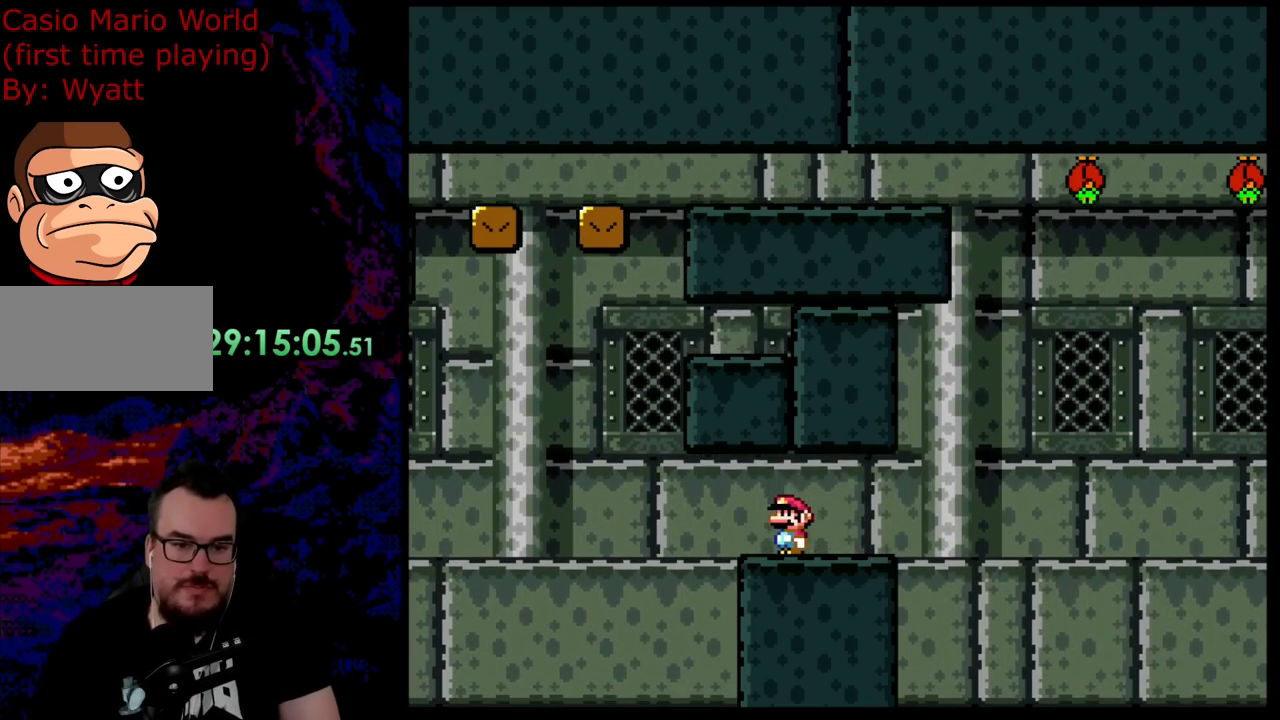
{"buttons": ["Y"], "events": [[345, "DPAD_LEFT", "down"], [454, "DPAD_LEFT", "up"]]}
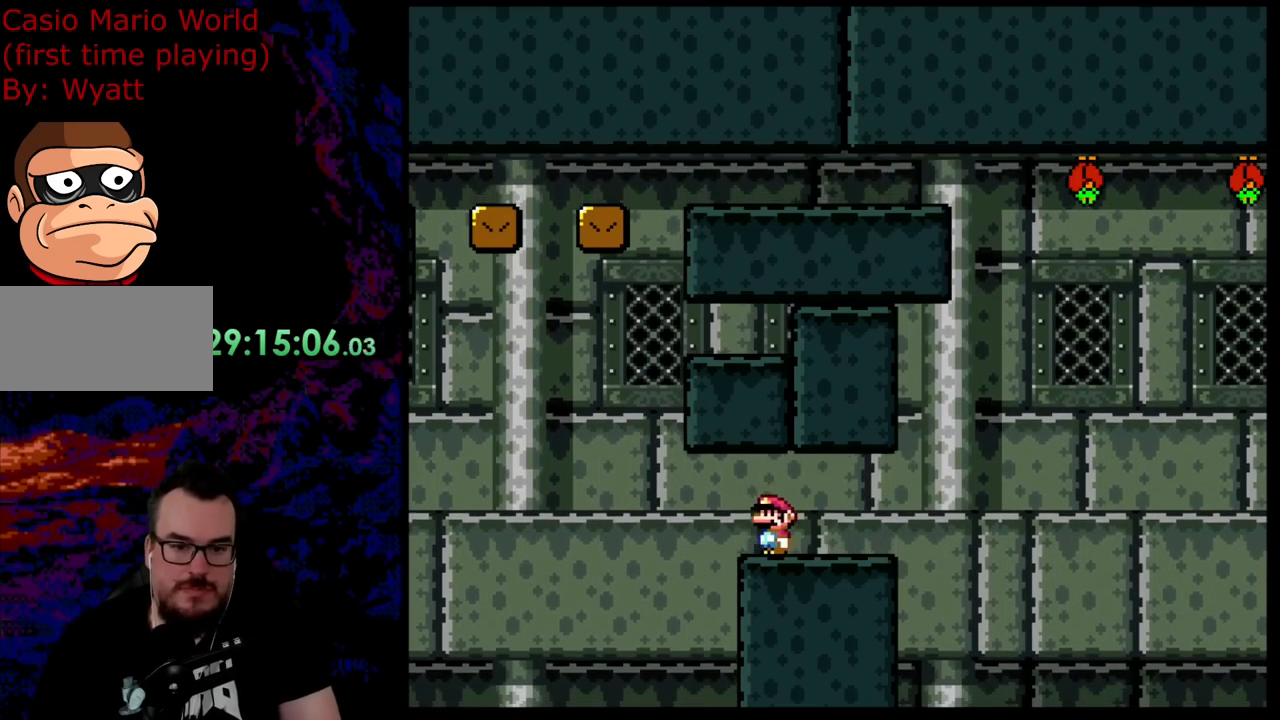
{"buttons": ["Y", "DPAD_RIGHT"], "events": [[509, "DPAD_RIGHT", "down"]]}
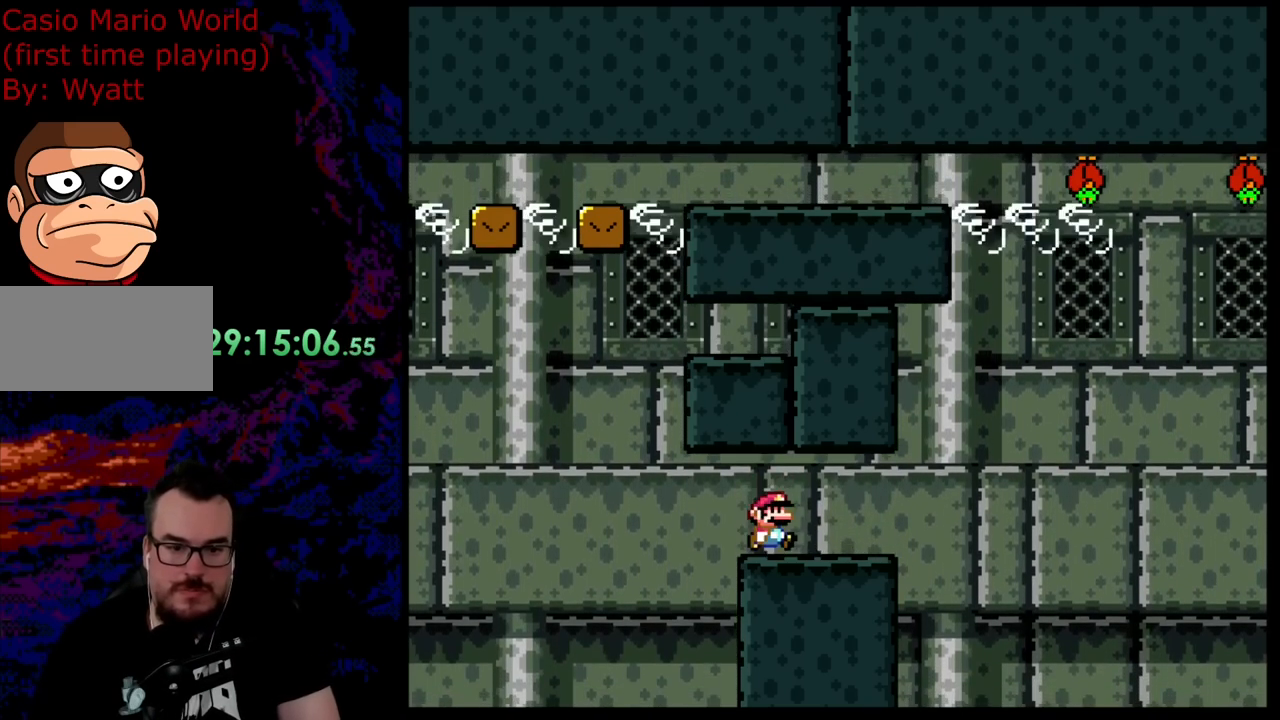
{"buttons": ["B", "Y", "DPAD_RIGHT"], "events": [[472, "B", "down"]]}
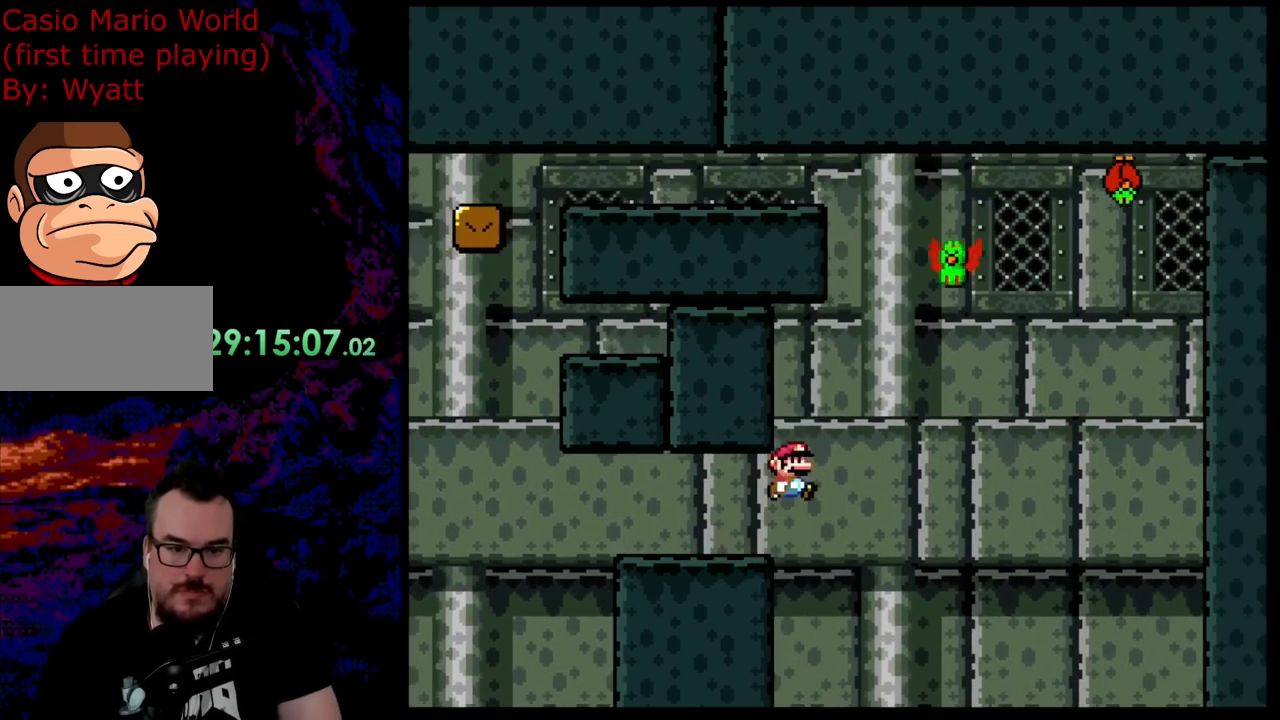
{"buttons": ["B", "Y", "DPAD_LEFT"]}
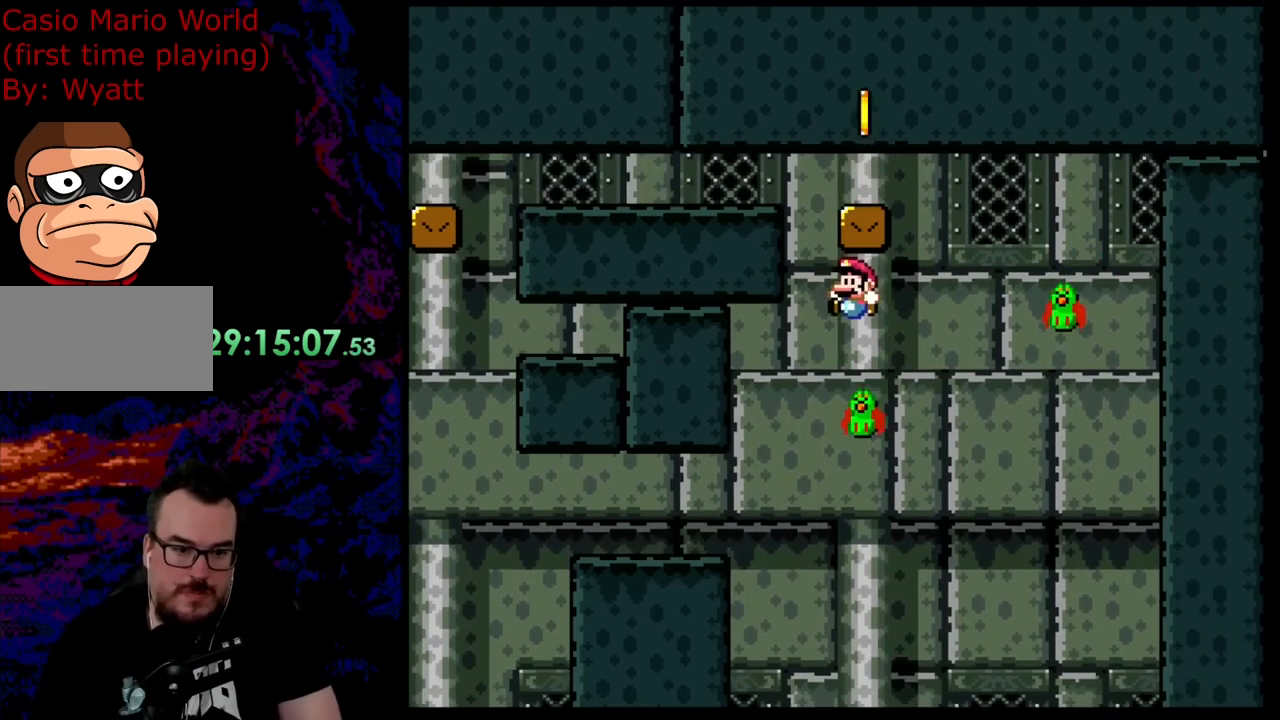
{"buttons": ["B", "Y", "DPAD_RIGHT"], "events": [[73, "DPAD_LEFT", "up"], [200, "DPAD_RIGHT", "down"]]}
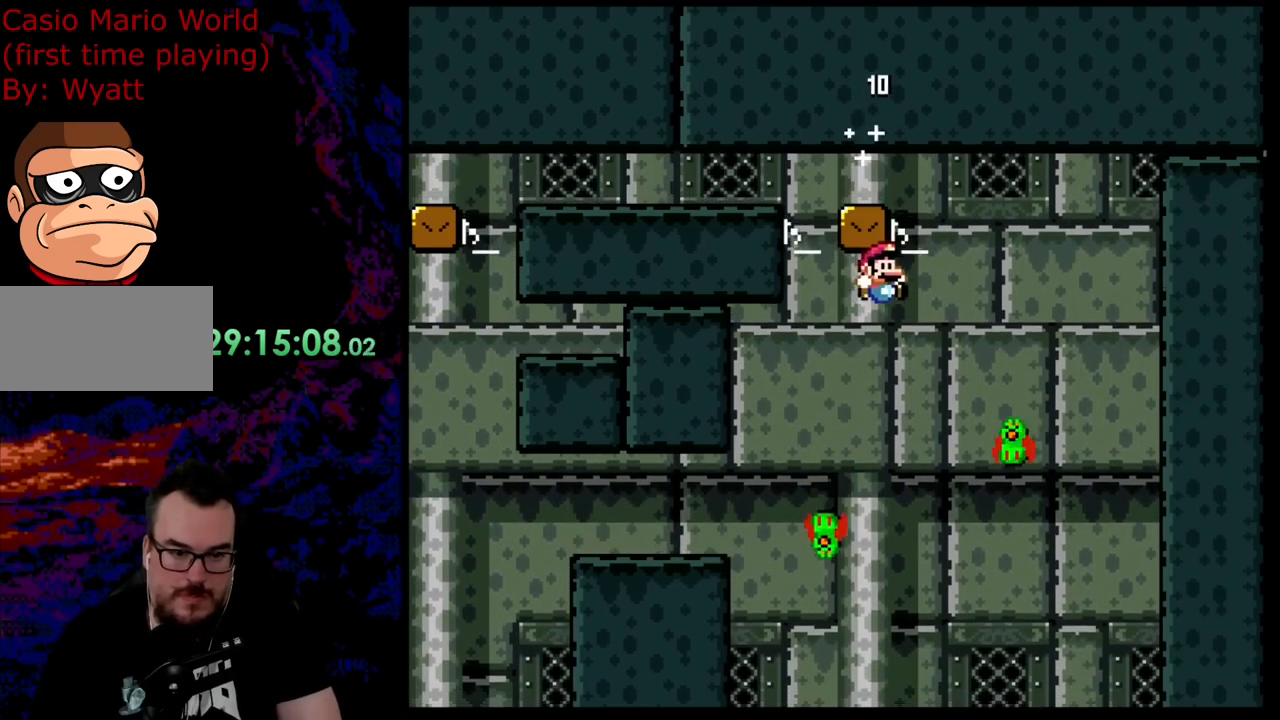
{"buttons": ["B", "Y"], "events": [[128, "DPAD_DOWN", "down"], [164, "DPAD_LEFT", "down"], [164, "DPAD_RIGHT", "up"], [182, "DPAD_DOWN", "up"], [291, "DPAD_LEFT", "up"]]}
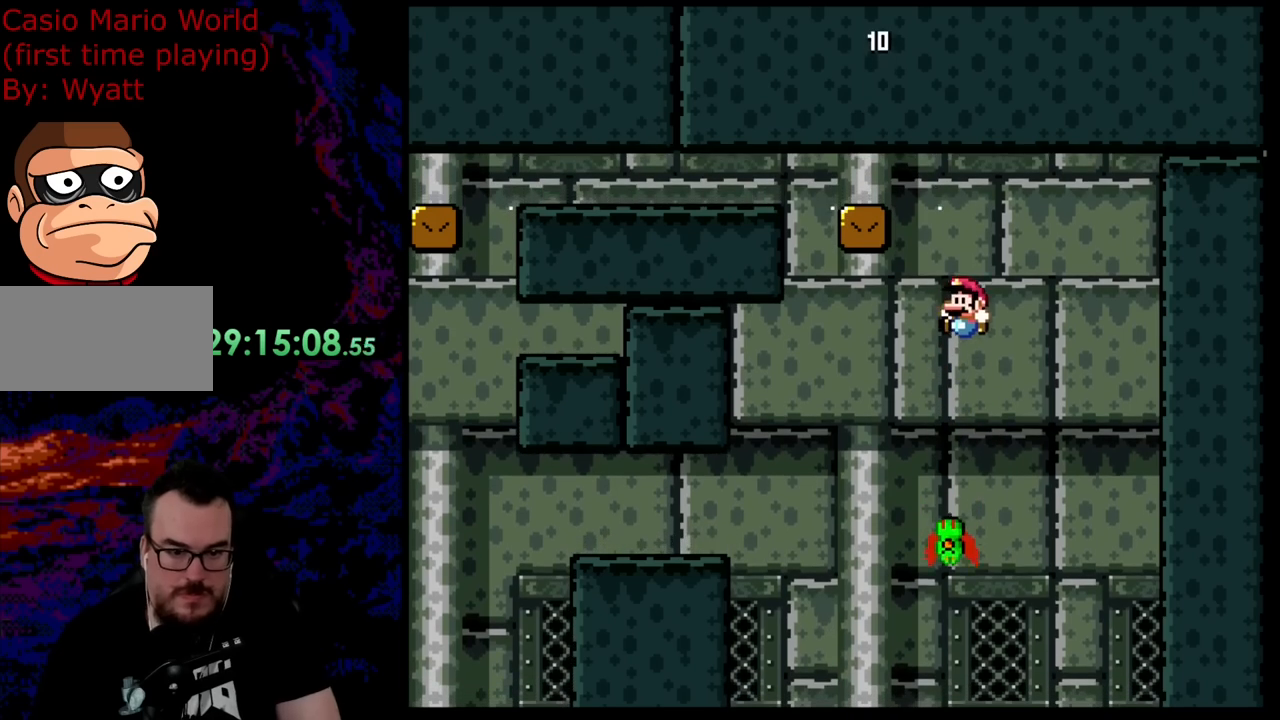
{"buttons": ["B", "Y", "DPAD_LEFT"], "events": [[146, "DPAD_LEFT", "down"]]}
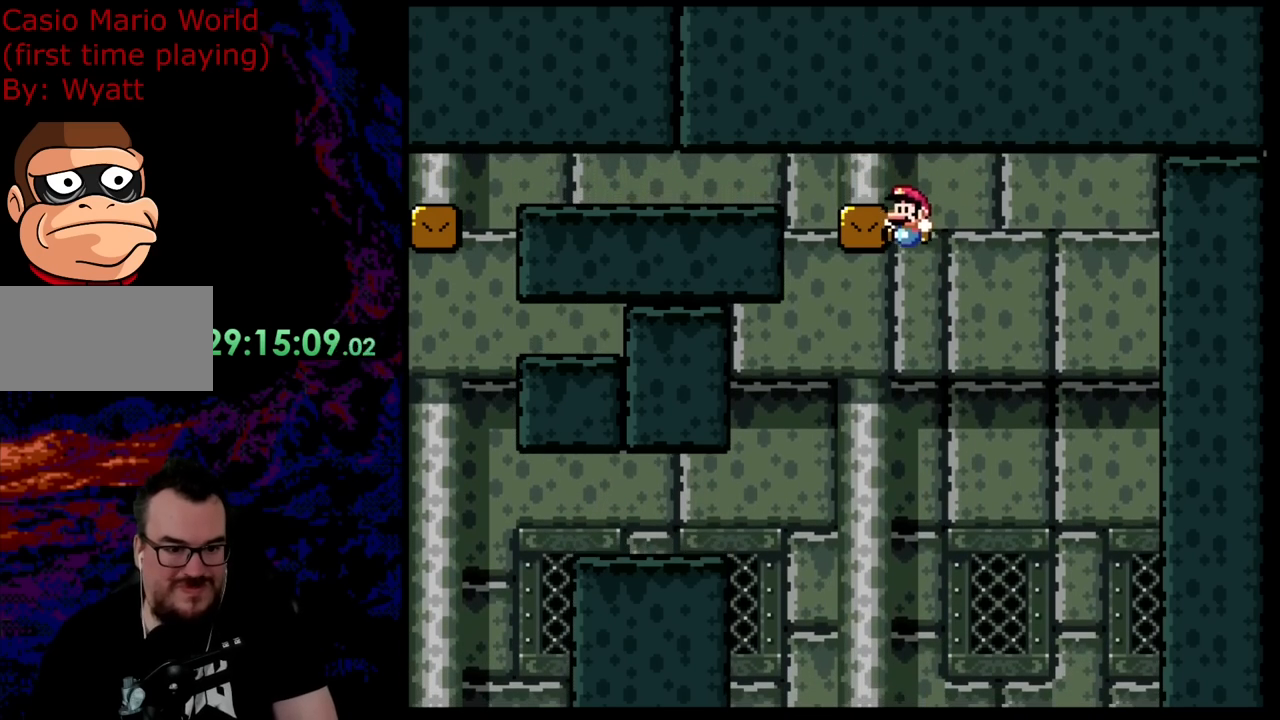
{"buttons": ["B", "Y"], "events": [[54, "DPAD_LEFT", "up"], [200, "DPAD_LEFT", "down"], [490, "DPAD_LEFT", "up"]]}
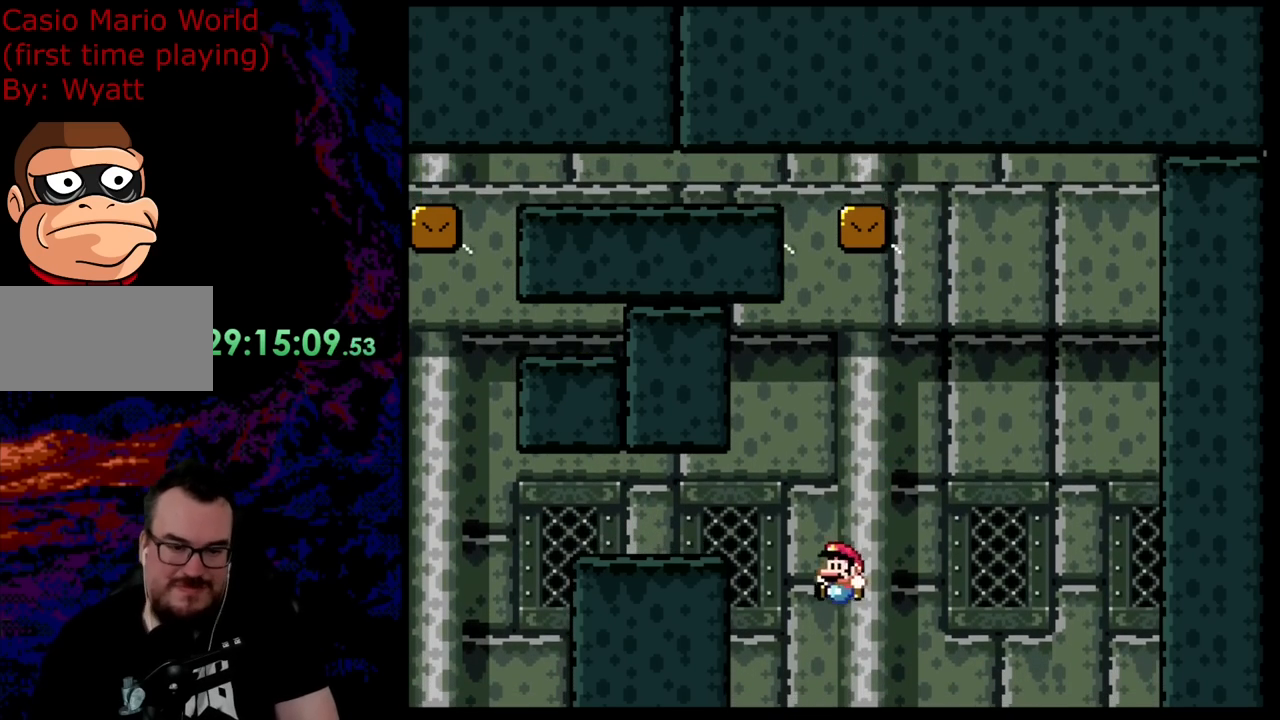
{"buttons": ["B", "Y"], "events": []}
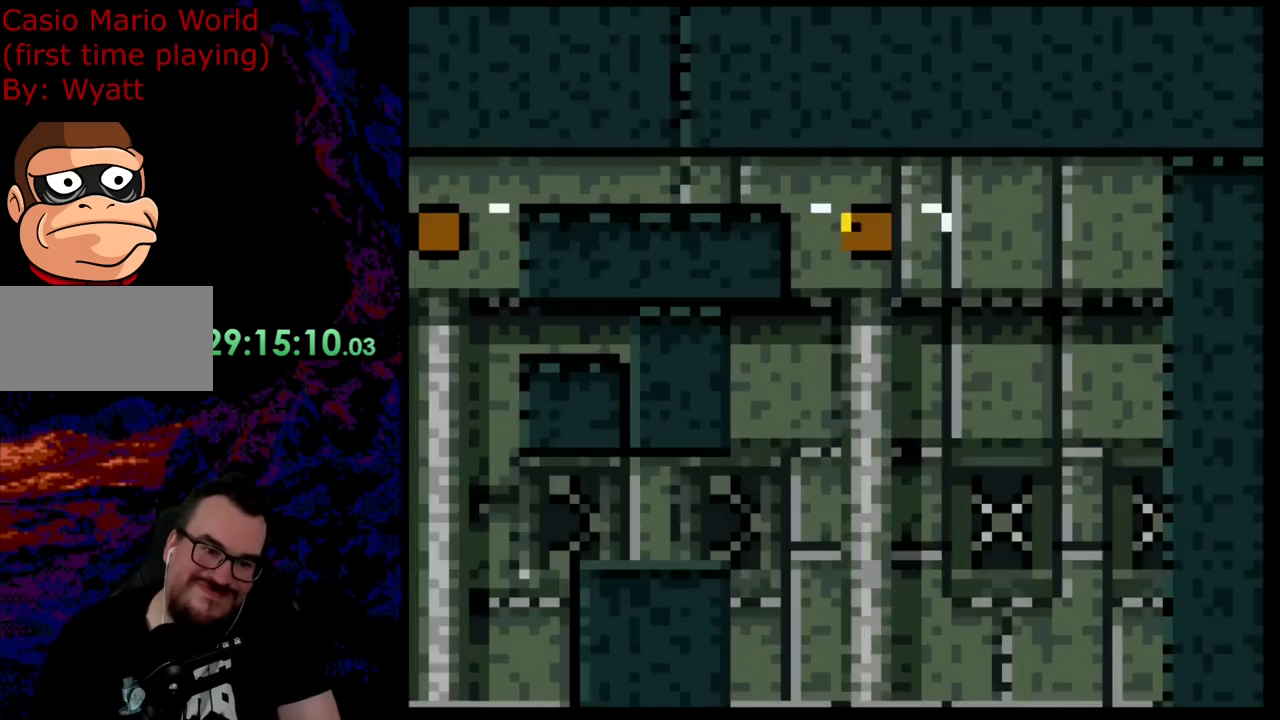
{"buttons": ["B", "Y"], "events": []}
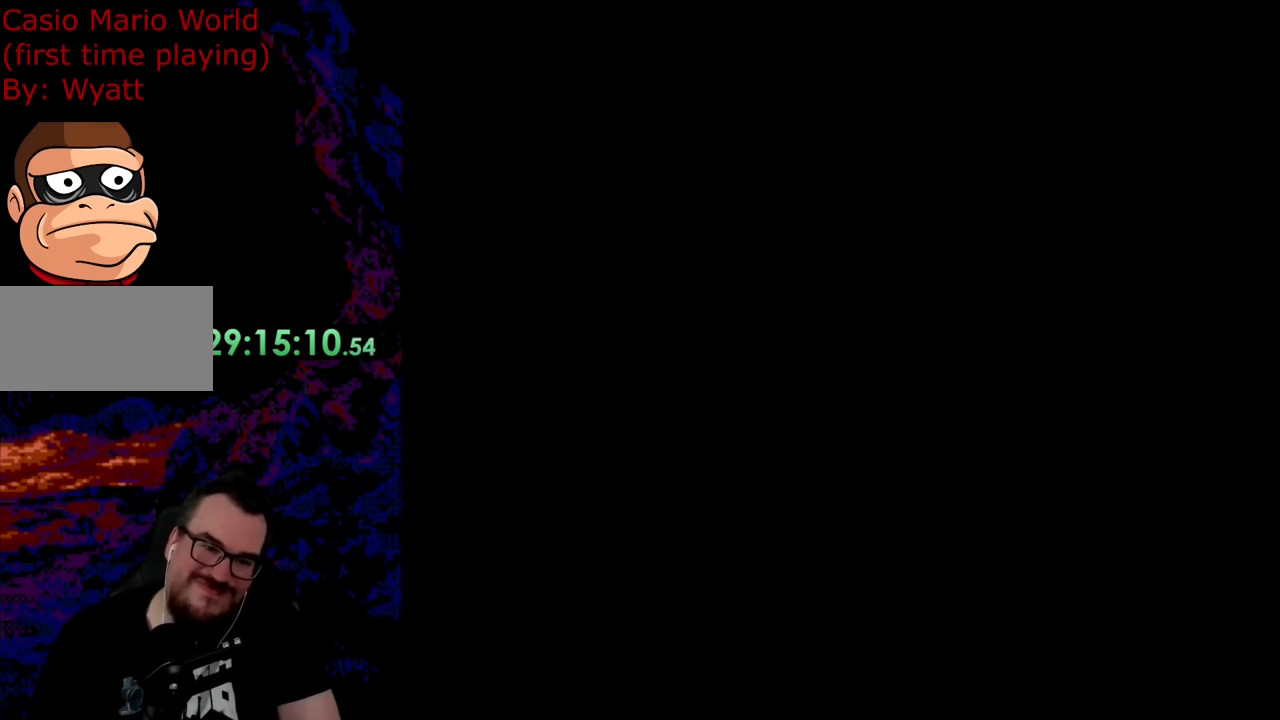
{"buttons": ["B", "Y"], "events": []}
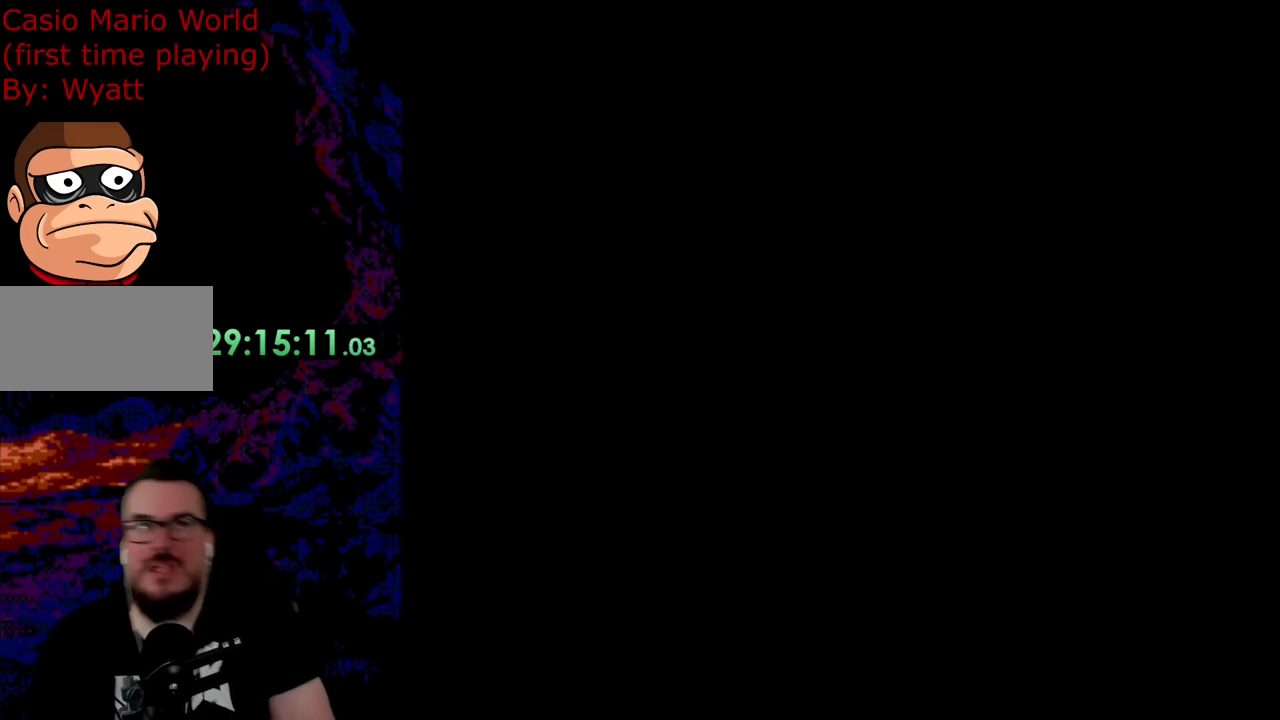
{"buttons": ["B", "Y"], "events": []}
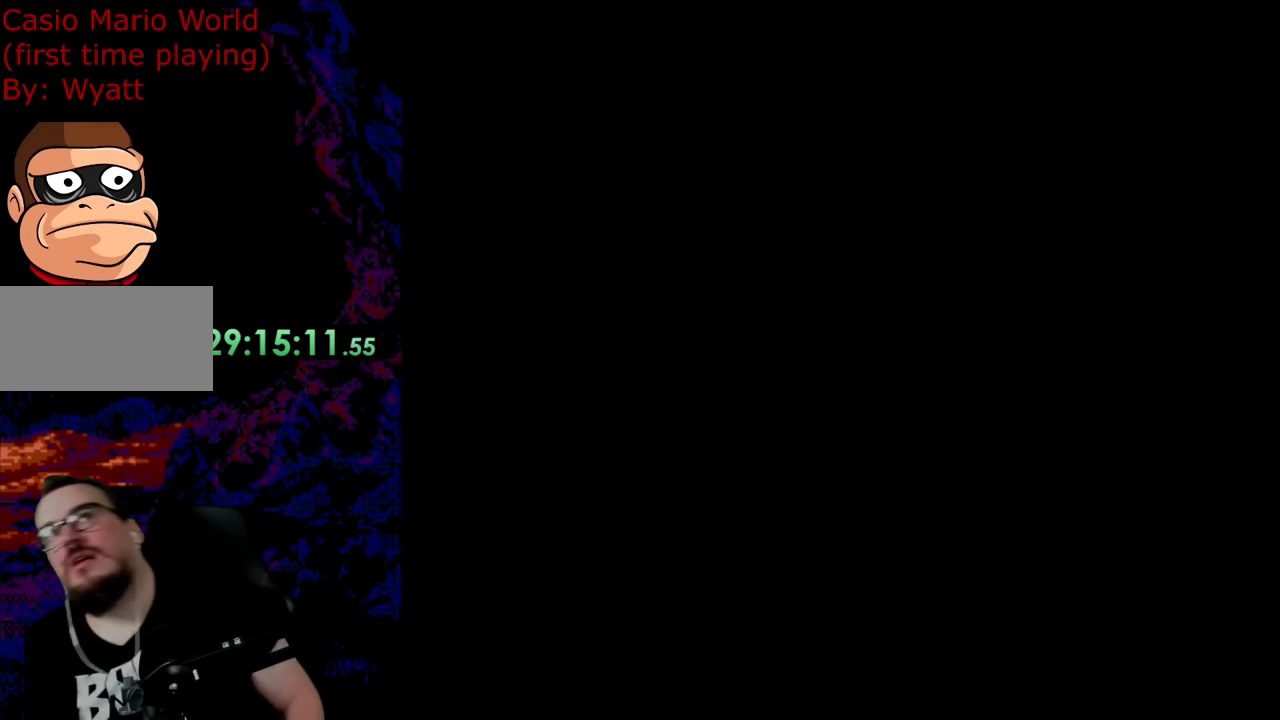
{"buttons": ["B", "Y"], "events": []}
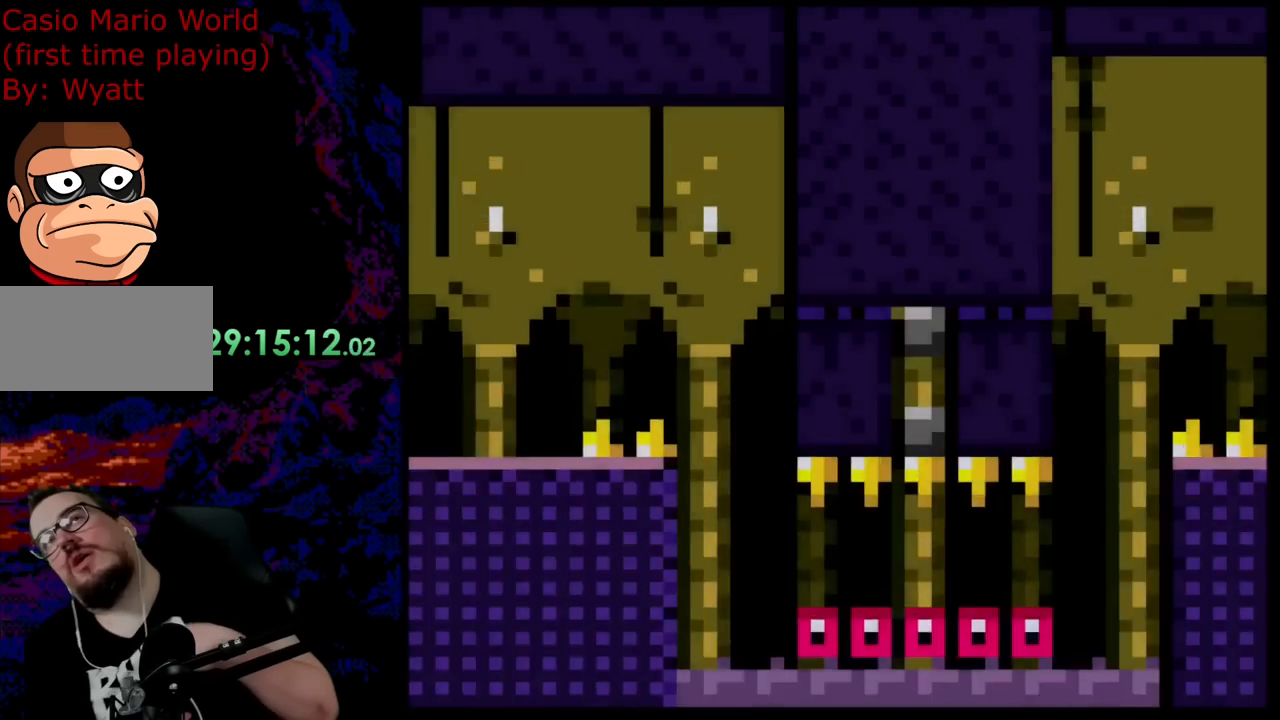
{"buttons": [], "events": [[218, "B", "up"], [273, "Y", "up"]]}